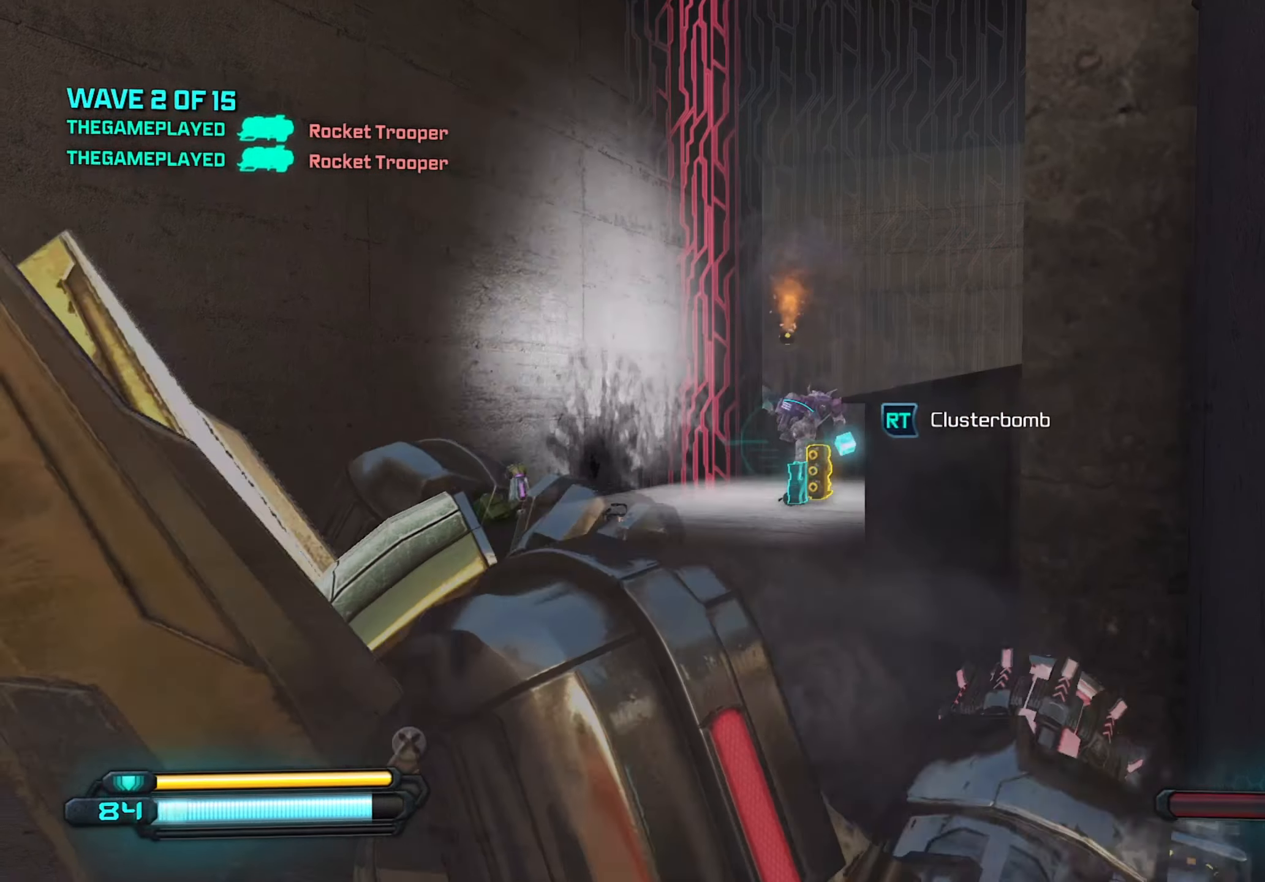
Gameplay with keyboard and mouse; each line is a JSON object with the keys and mouse buttons held at the frame after it. "events" lists presses ("down") and releases ("up") of "1", "2", "3", "4", "5", "a", "alt", "c", "caps_lock", "ctrl", "d", "e", "f", "g", "q", "r", "s", "shift", "space", "t", "tab", "v", "w", "x", "z", "mouse_left", "mouse_wheel" and "mouse_right" between this image and that frame as [ms after this image, input, new state], when the widget could be followed in between. "mouse_left", "mouse_wheel", "mouse_right" = the "left", "wheel", "right" buttons of the "mouse" list. No other keys are recorded. "wheel" means that the mouse wheel is clicked or scrolled. "mouse_move" is the direction in which the mouse moves at that frame (one of eight, or "still"), when it could be read.
{"keys": ["w"], "mouse": [], "mouse_move": "still", "events": [[483, "w", "down"]]}
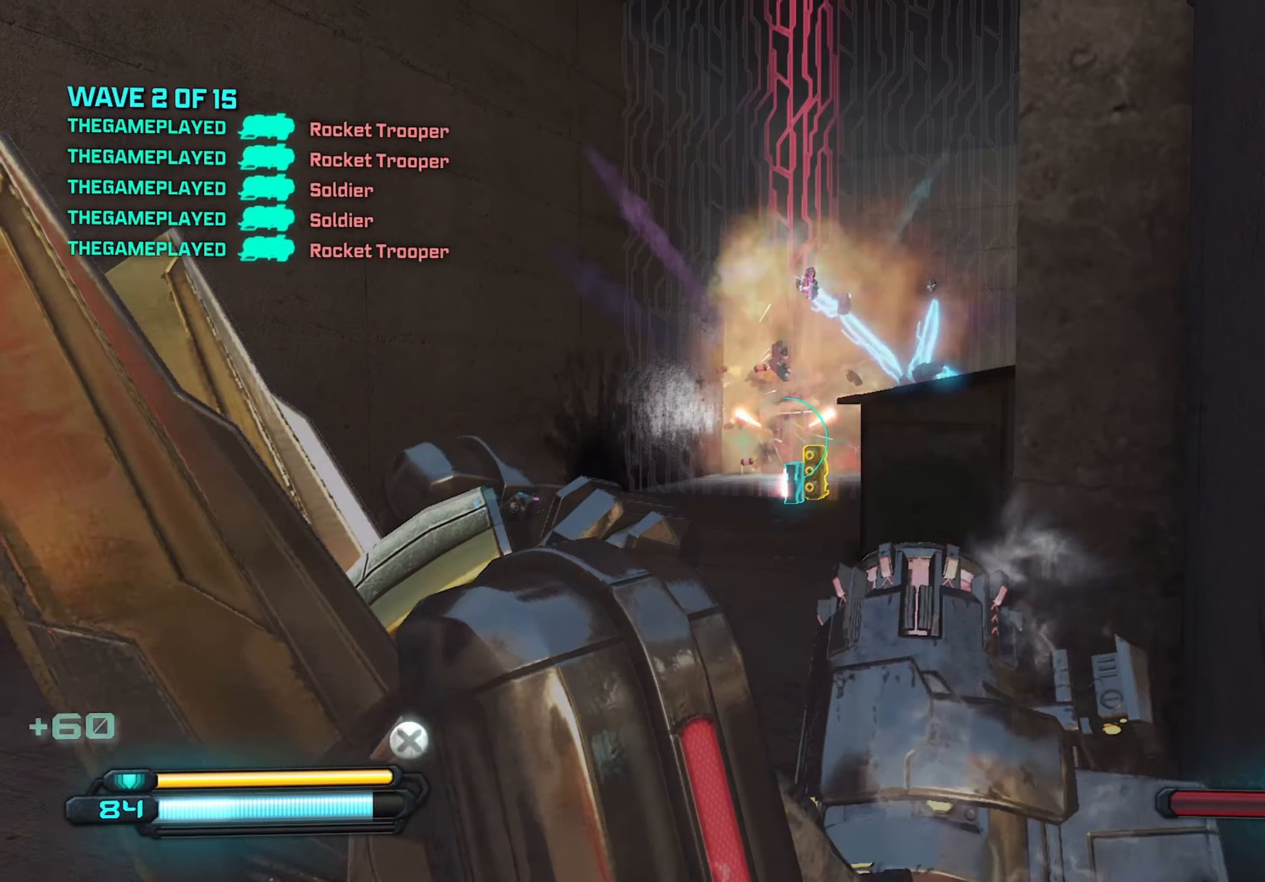
{"keys": [], "mouse": [], "mouse_move": "still", "events": [[83, "w", "up"]]}
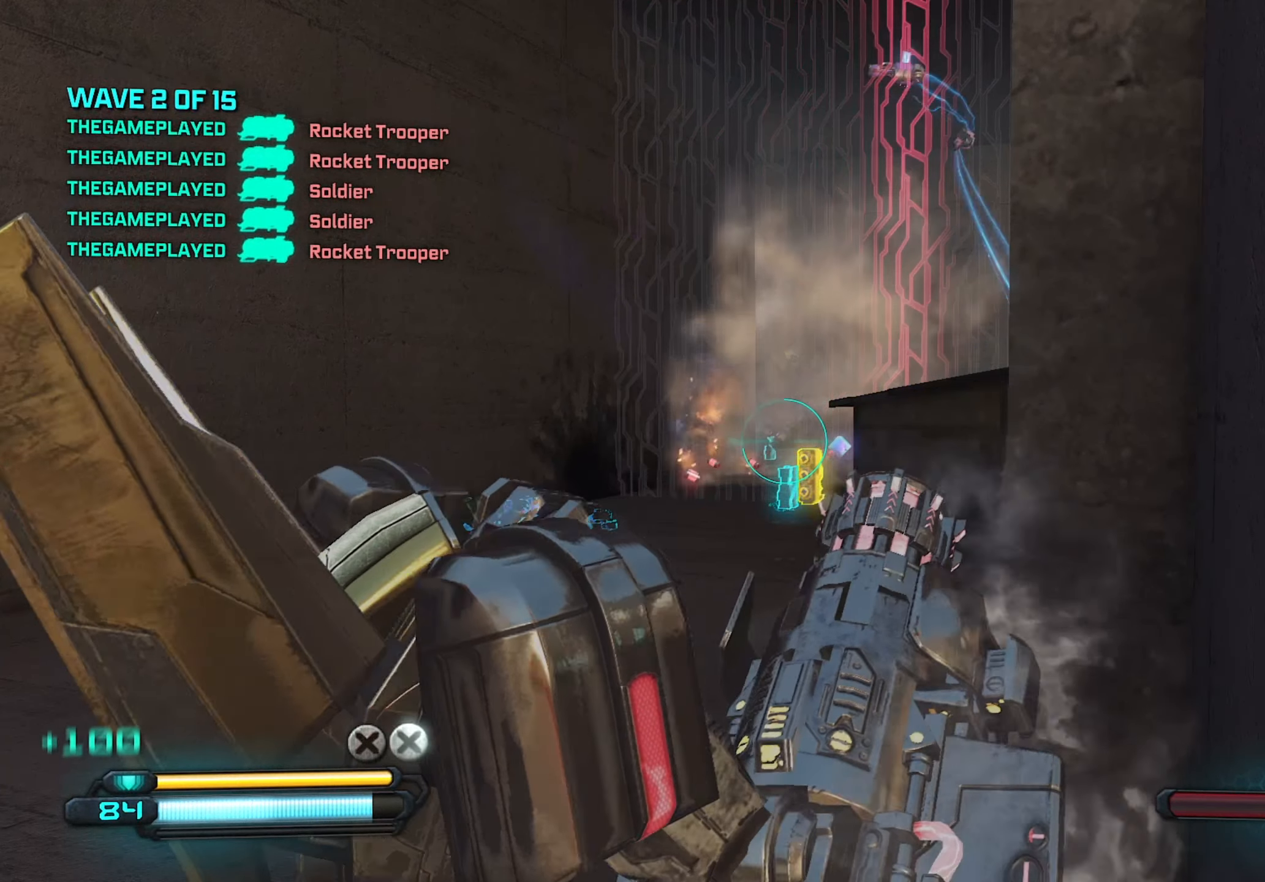
{"keys": [], "mouse": [], "mouse_move": "still", "events": []}
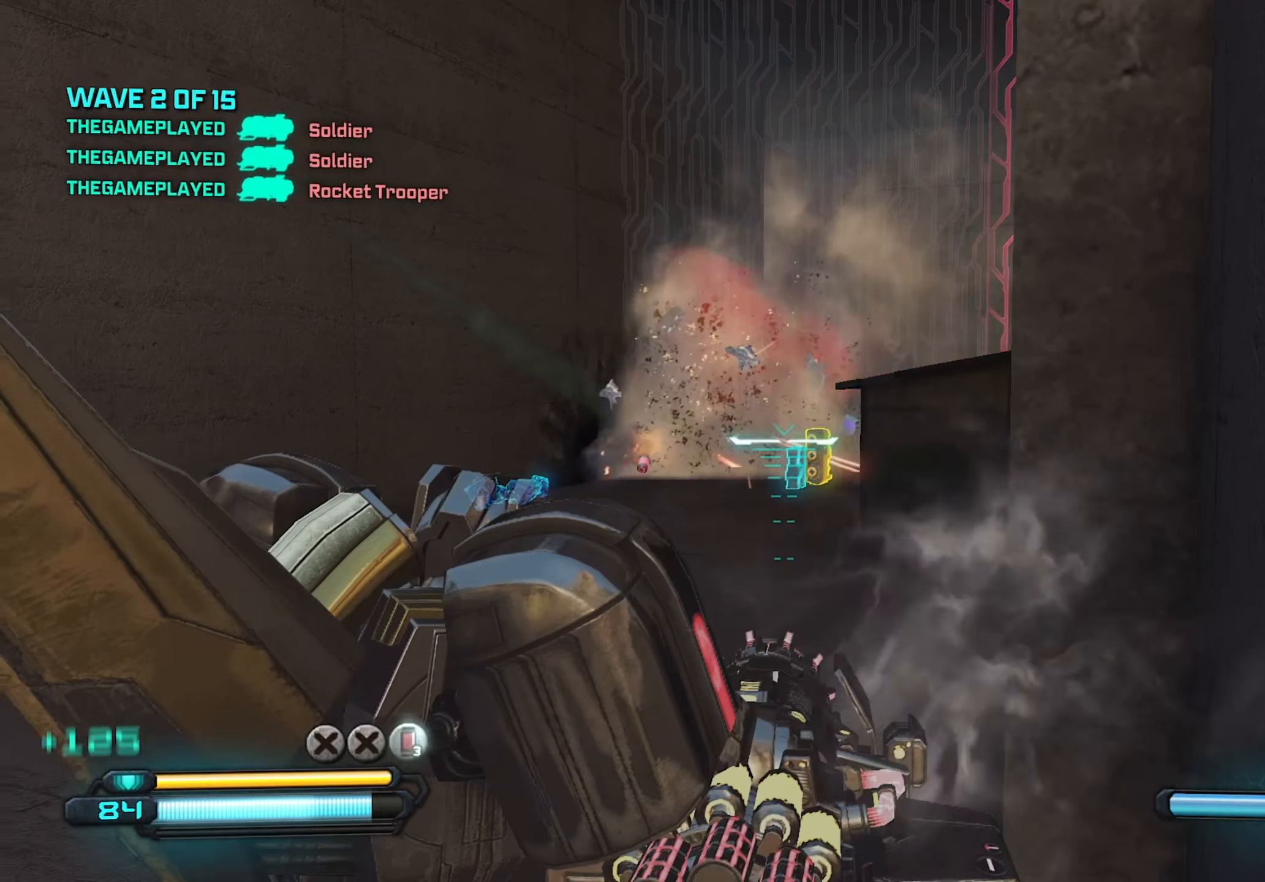
{"keys": [], "mouse": [], "mouse_move": "still", "events": []}
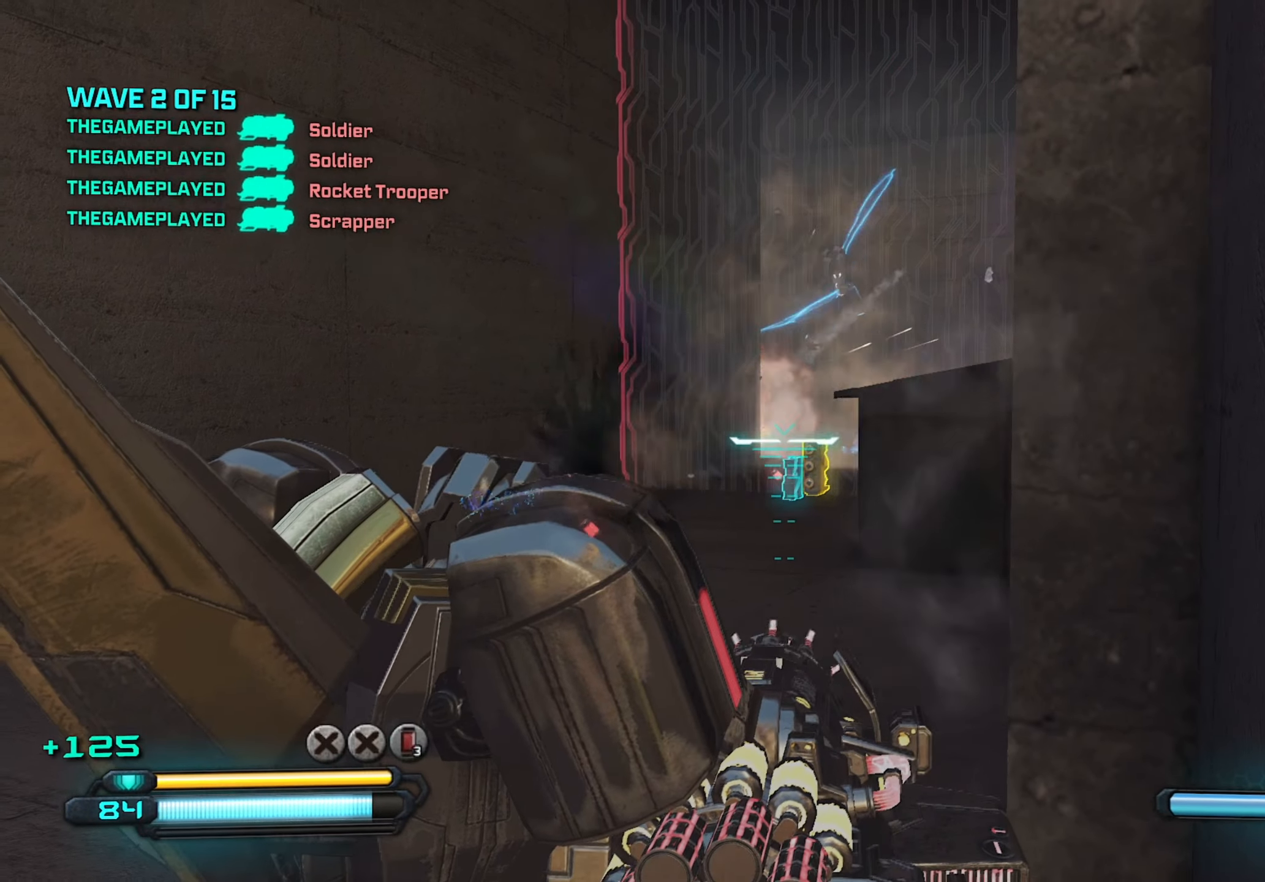
{"keys": [], "mouse": [], "mouse_move": "up-right", "events": []}
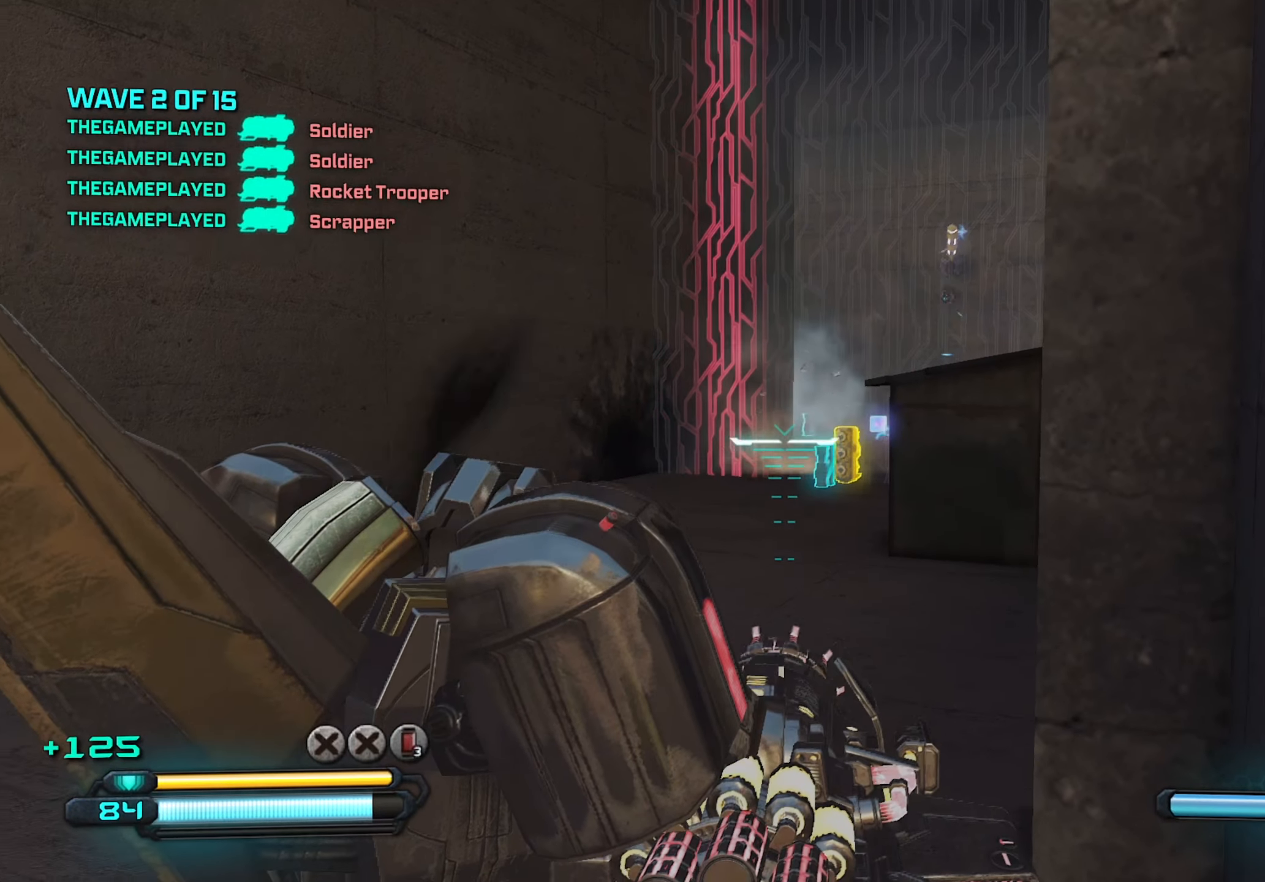
{"keys": [], "mouse": [], "mouse_move": "still", "events": []}
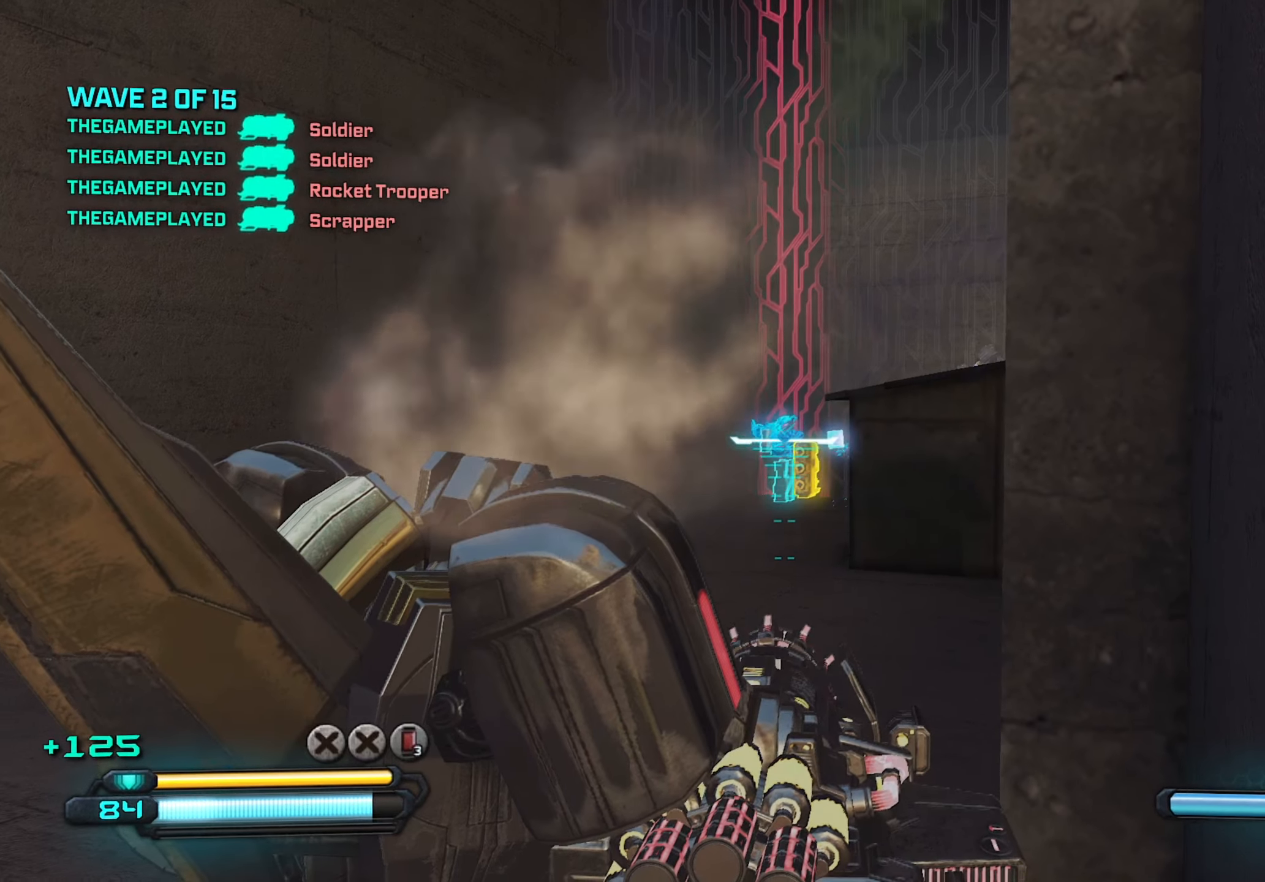
{"keys": [], "mouse": [], "mouse_move": "still", "events": []}
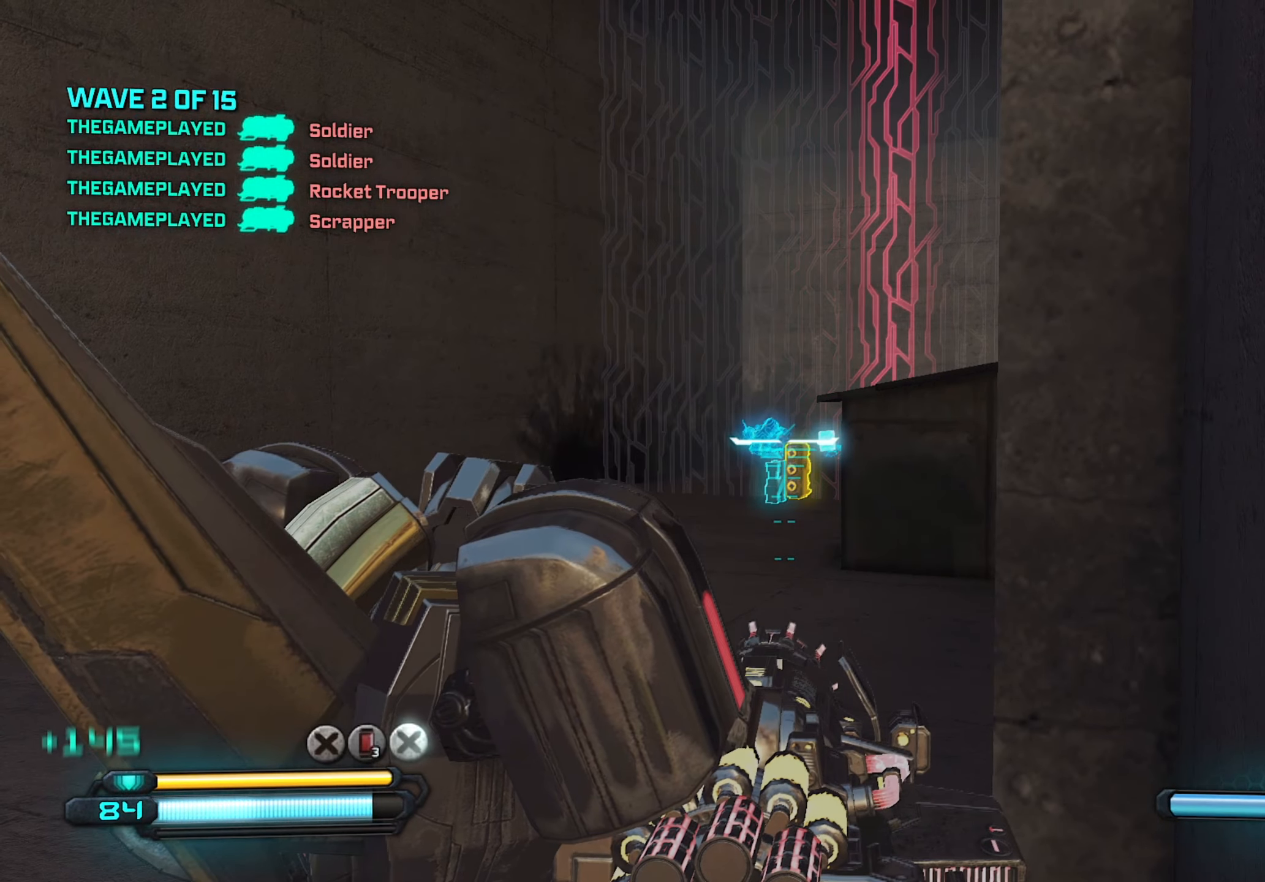
{"keys": [], "mouse": [], "mouse_move": "still", "events": []}
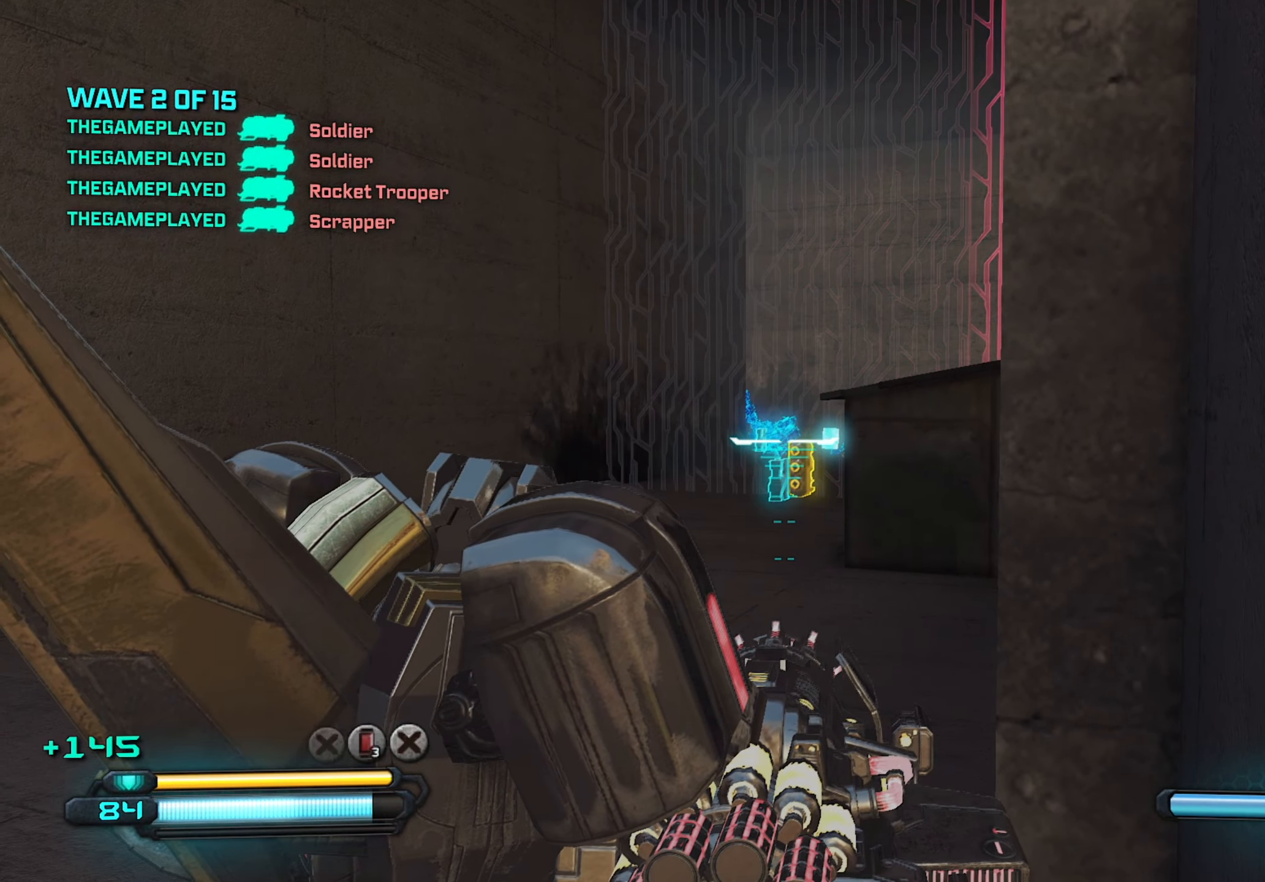
{"keys": [], "mouse": [], "mouse_move": "still", "events": [[334, "mouse_left", "down"], [417, "mouse_left", "up"]]}
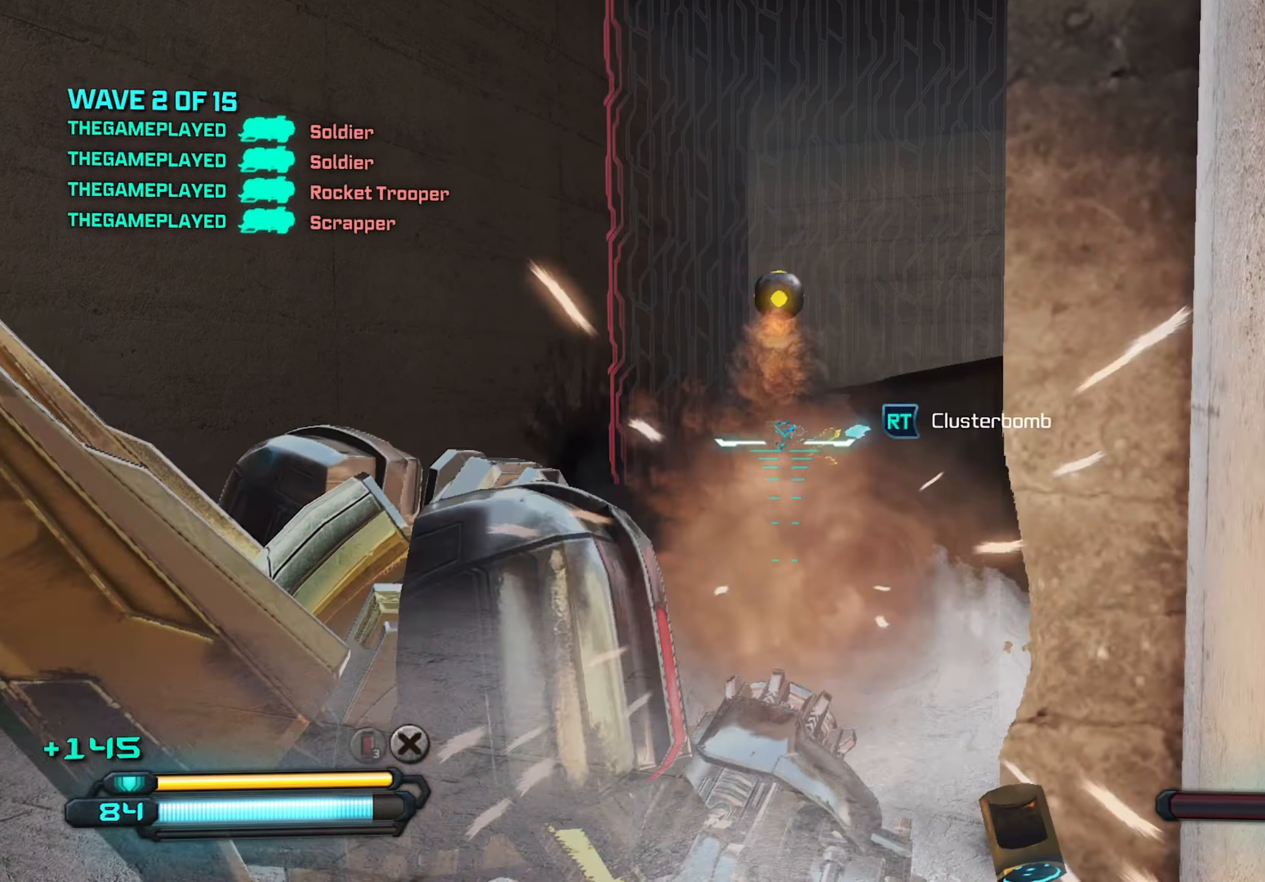
{"keys": [], "mouse": [], "mouse_move": "still", "events": []}
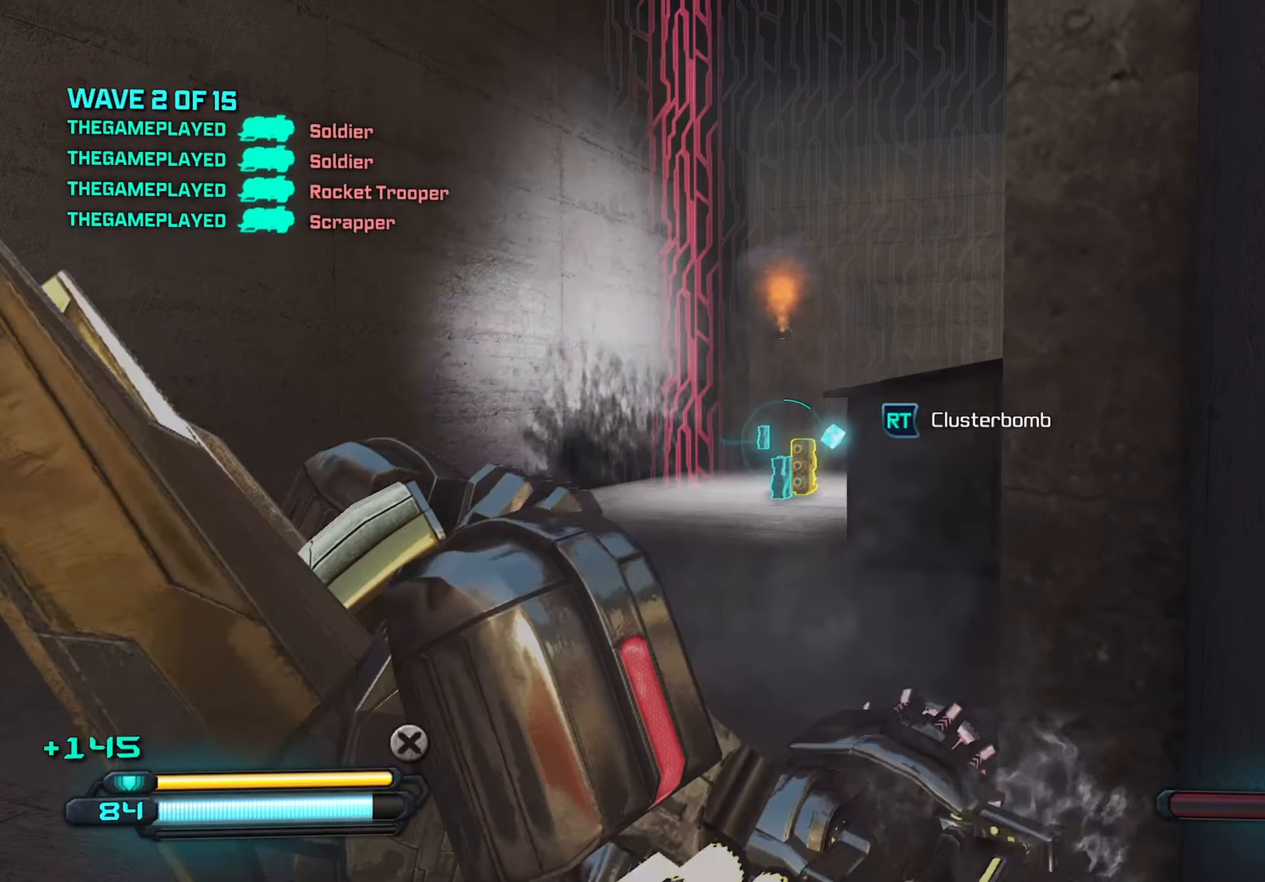
{"keys": [], "mouse": [], "mouse_move": "still", "events": []}
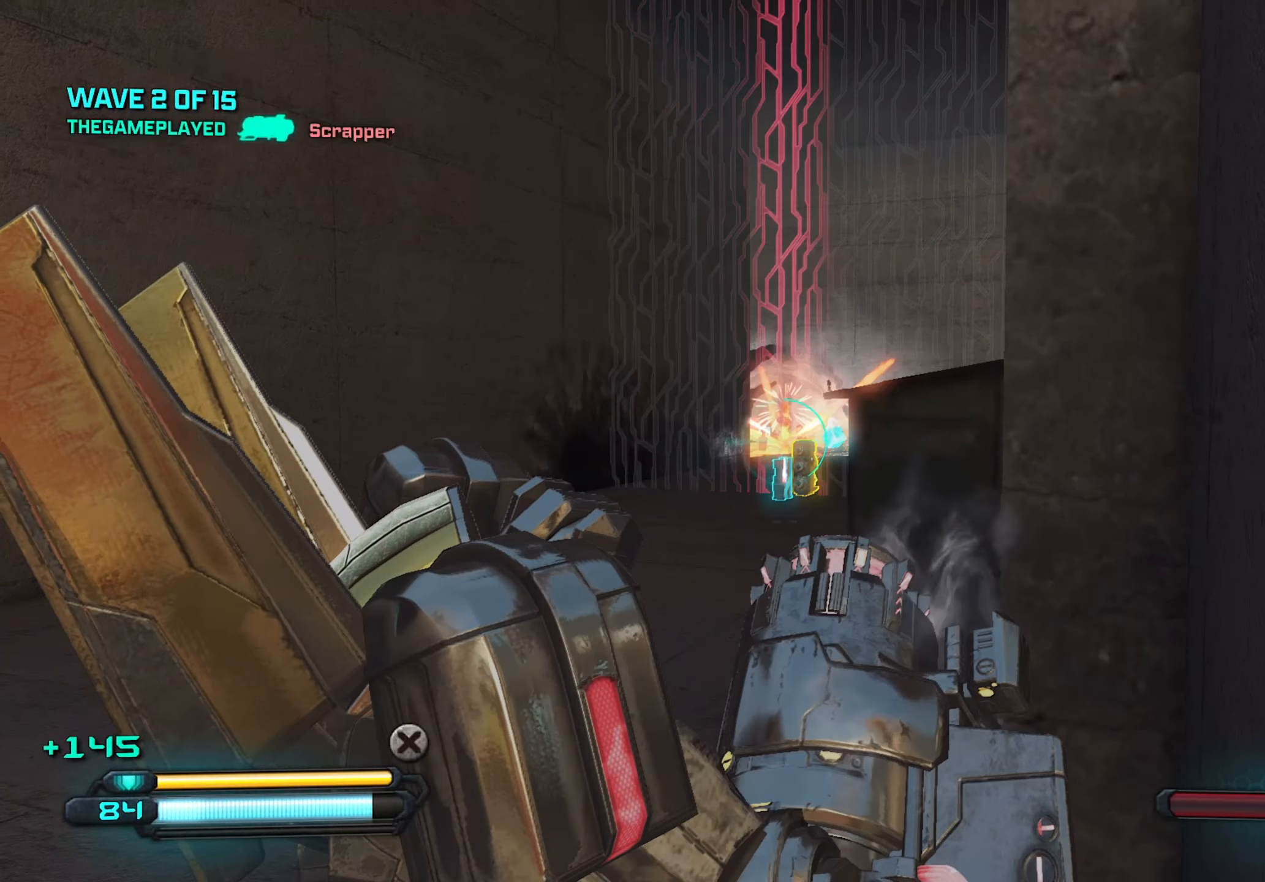
{"keys": [], "mouse": [], "mouse_move": "still", "events": []}
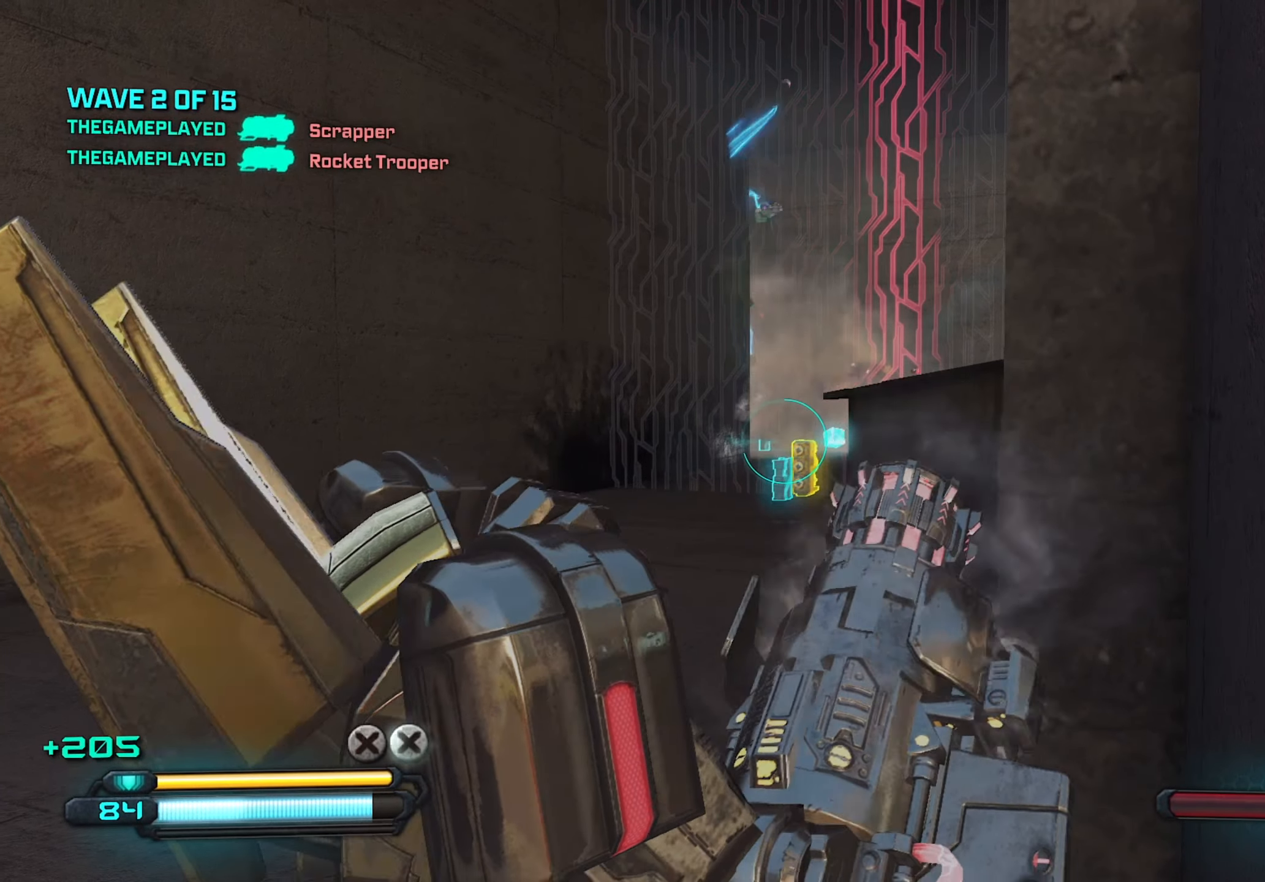
{"keys": [], "mouse": [], "mouse_move": "still", "events": []}
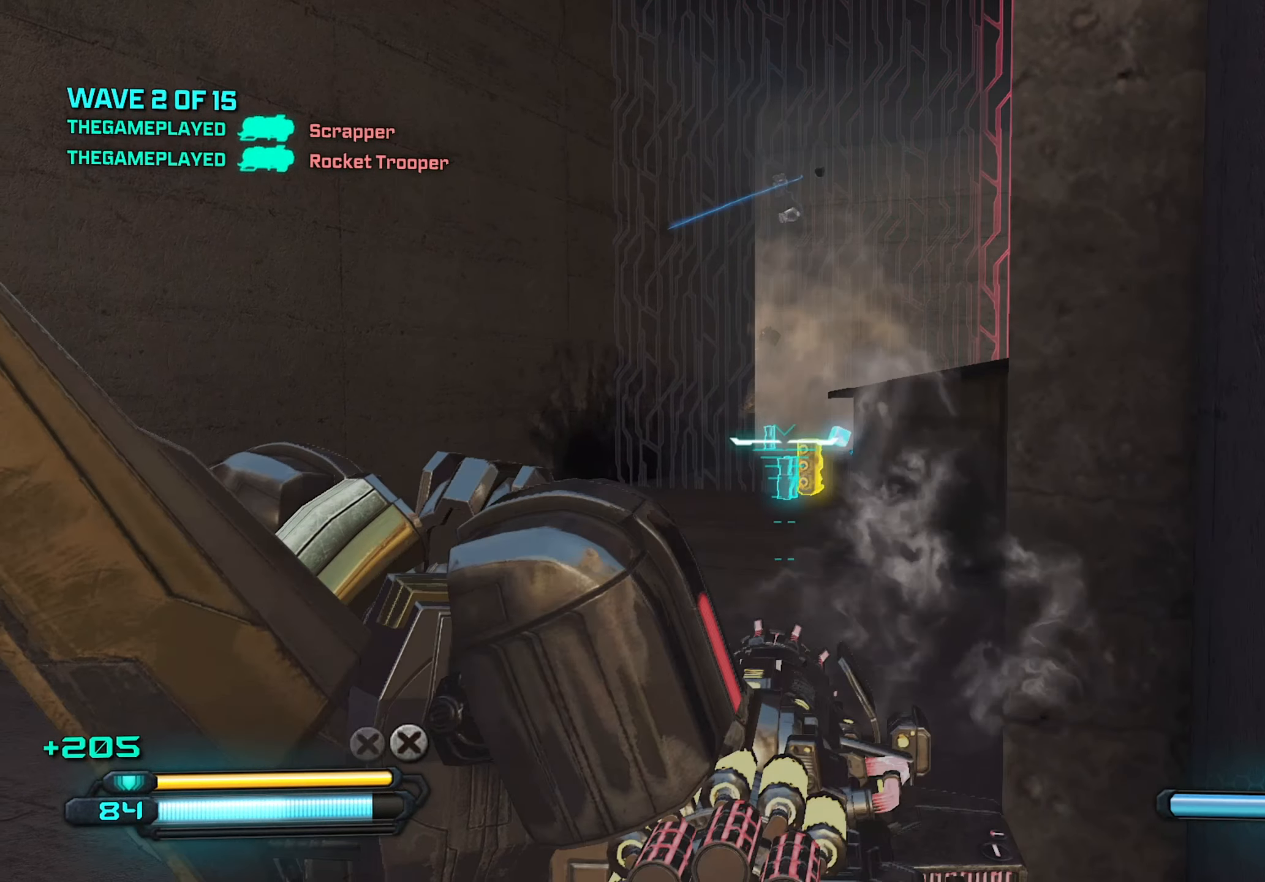
{"keys": [], "mouse": [], "mouse_move": "still", "events": []}
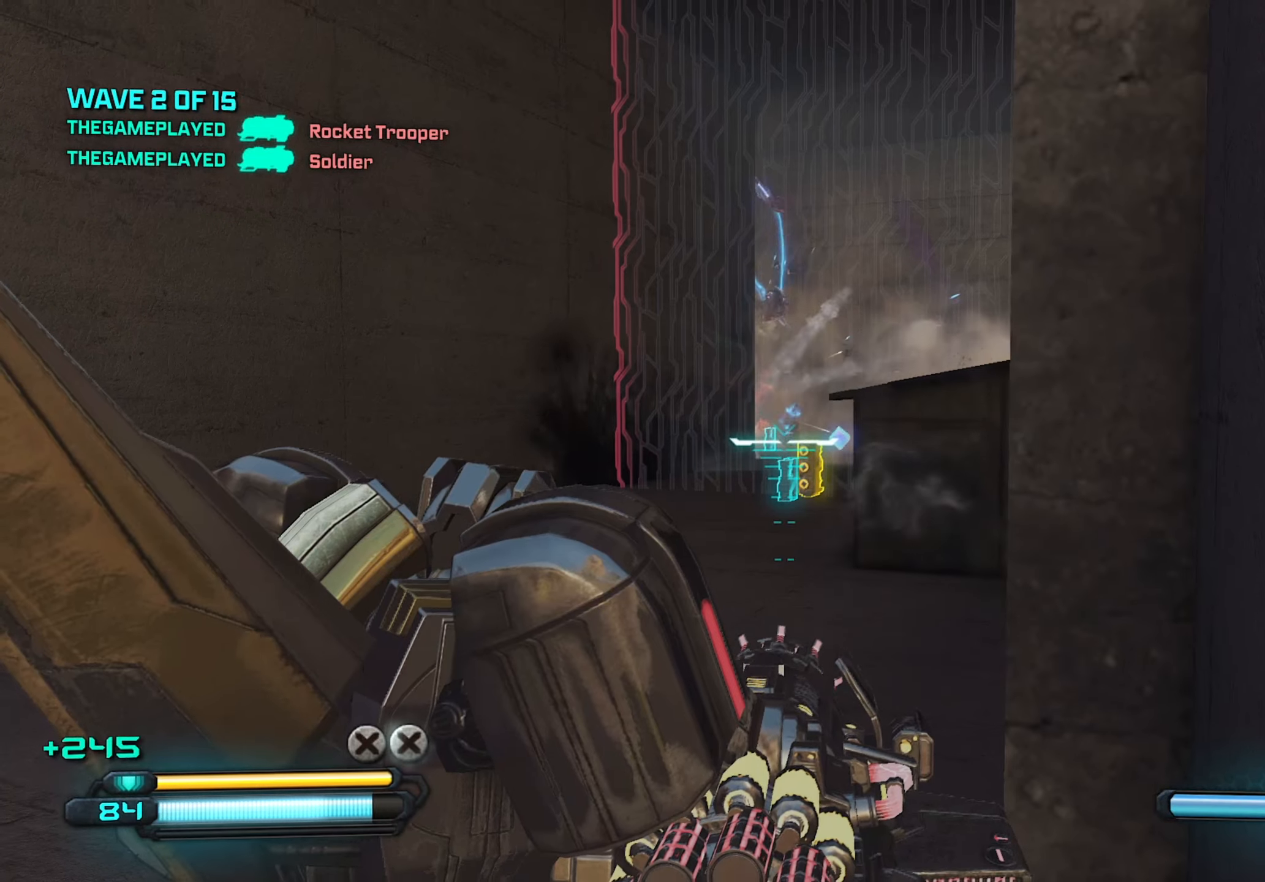
{"keys": [], "mouse": [], "mouse_move": "still", "events": []}
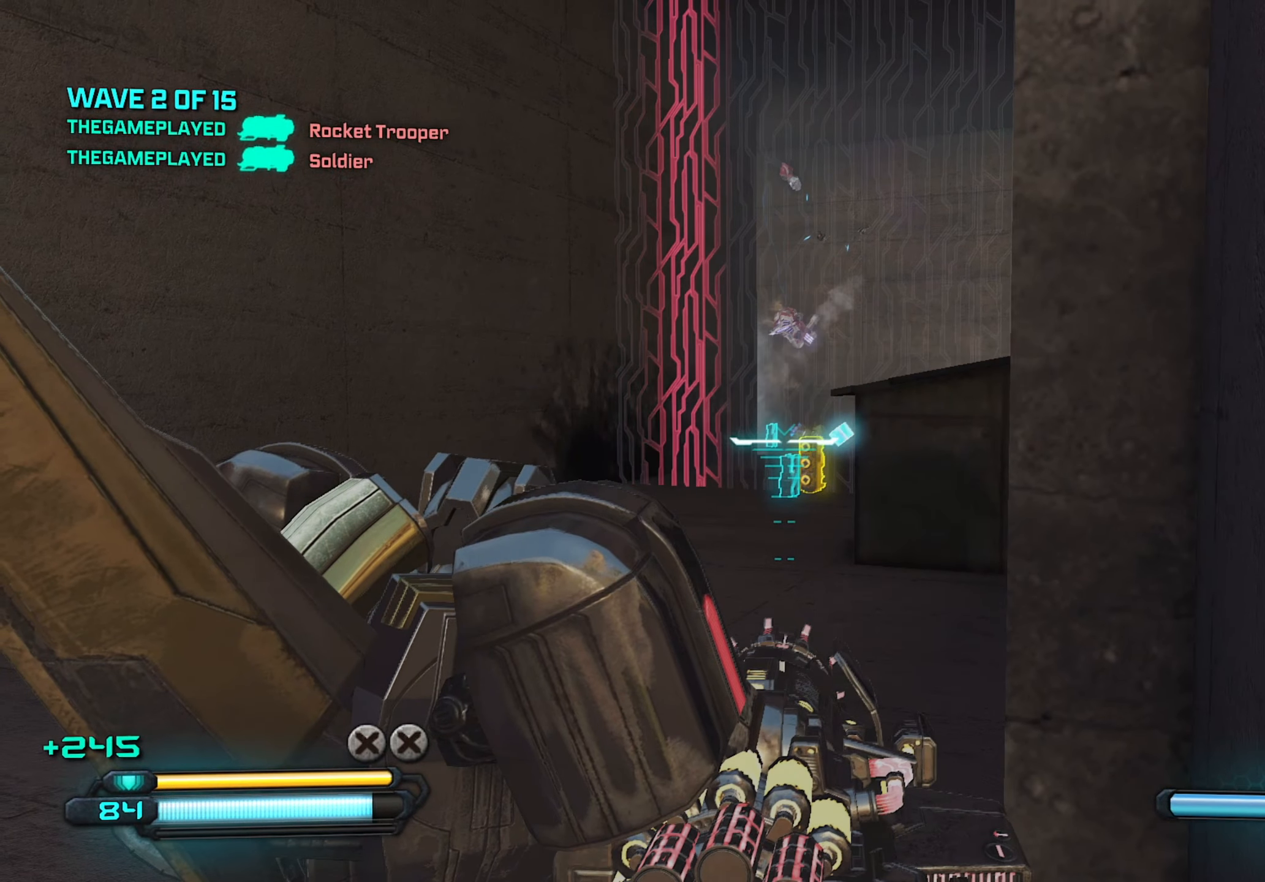
{"keys": [], "mouse": [], "mouse_move": "still", "events": []}
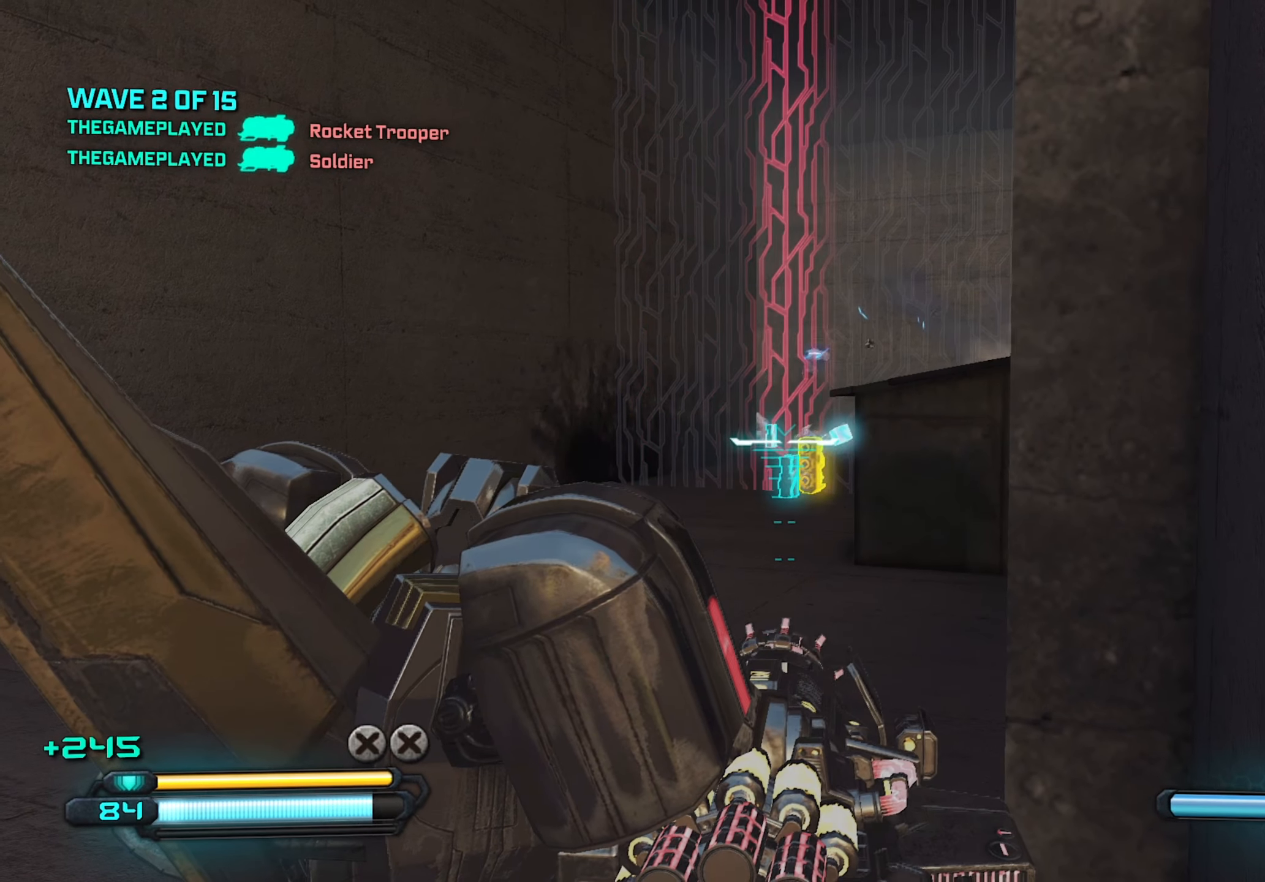
{"keys": [], "mouse": [], "mouse_move": "still", "events": []}
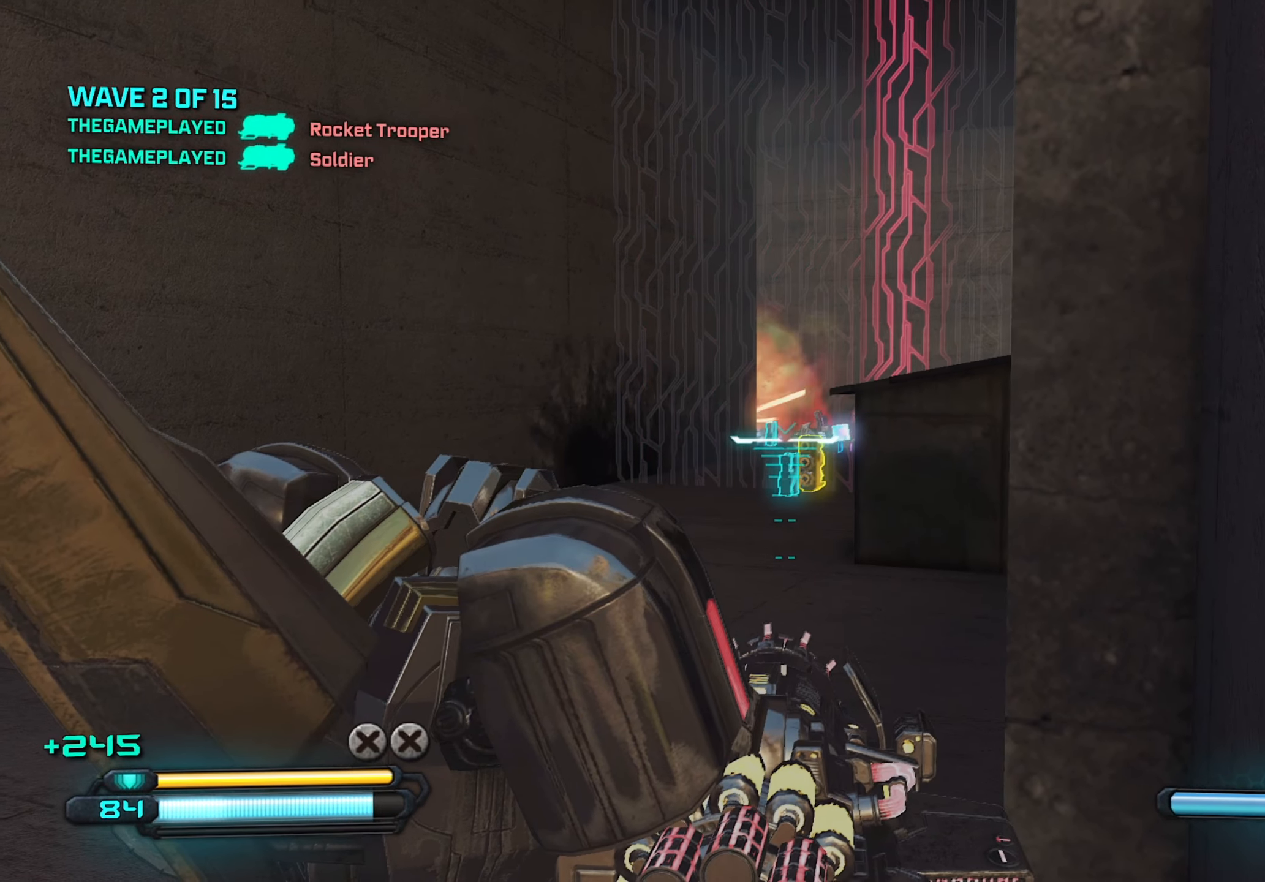
{"keys": [], "mouse": [], "mouse_move": "still", "events": []}
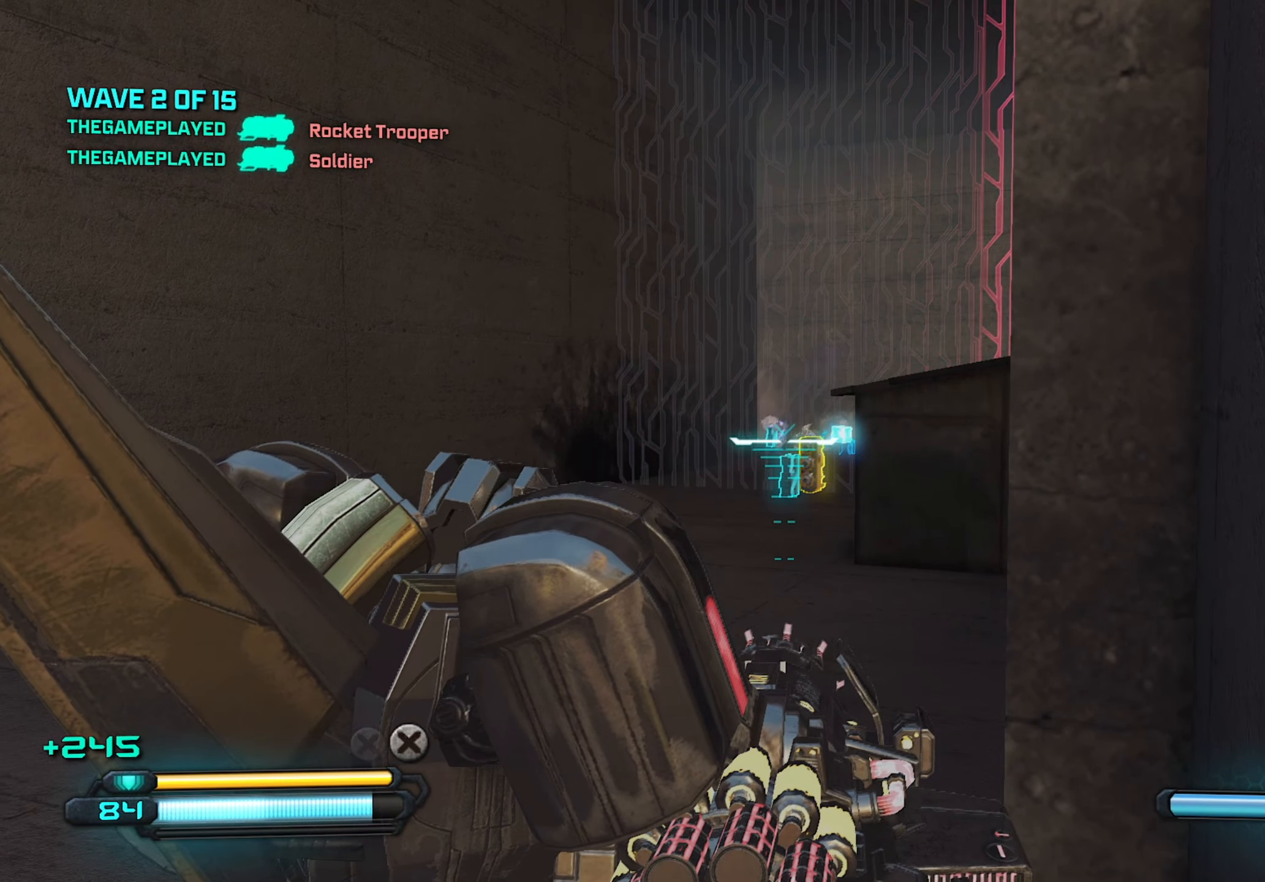
{"keys": [], "mouse": [], "mouse_move": "still", "events": []}
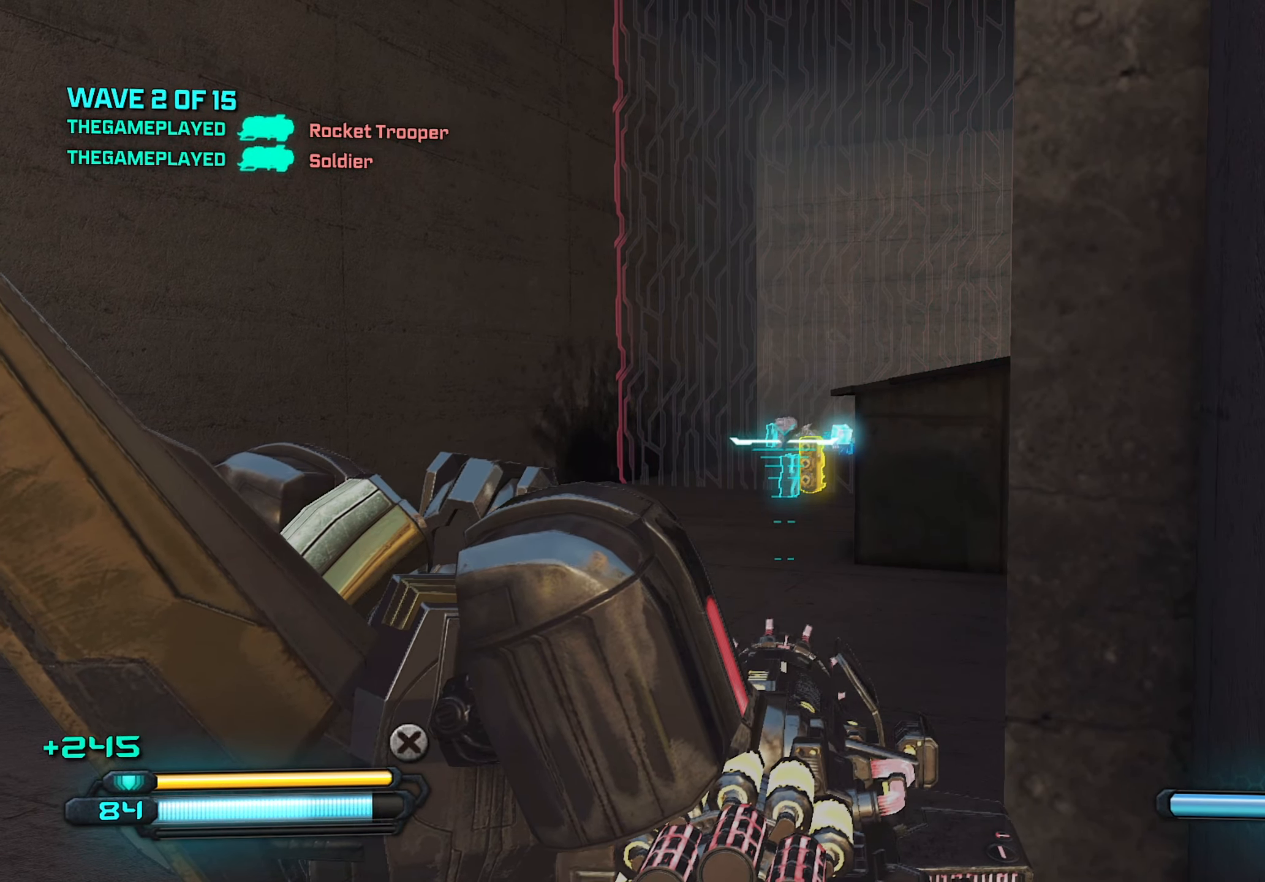
{"keys": [], "mouse": [], "mouse_move": "still", "events": [[166, "mouse_left", "down"], [300, "mouse_left", "up"]]}
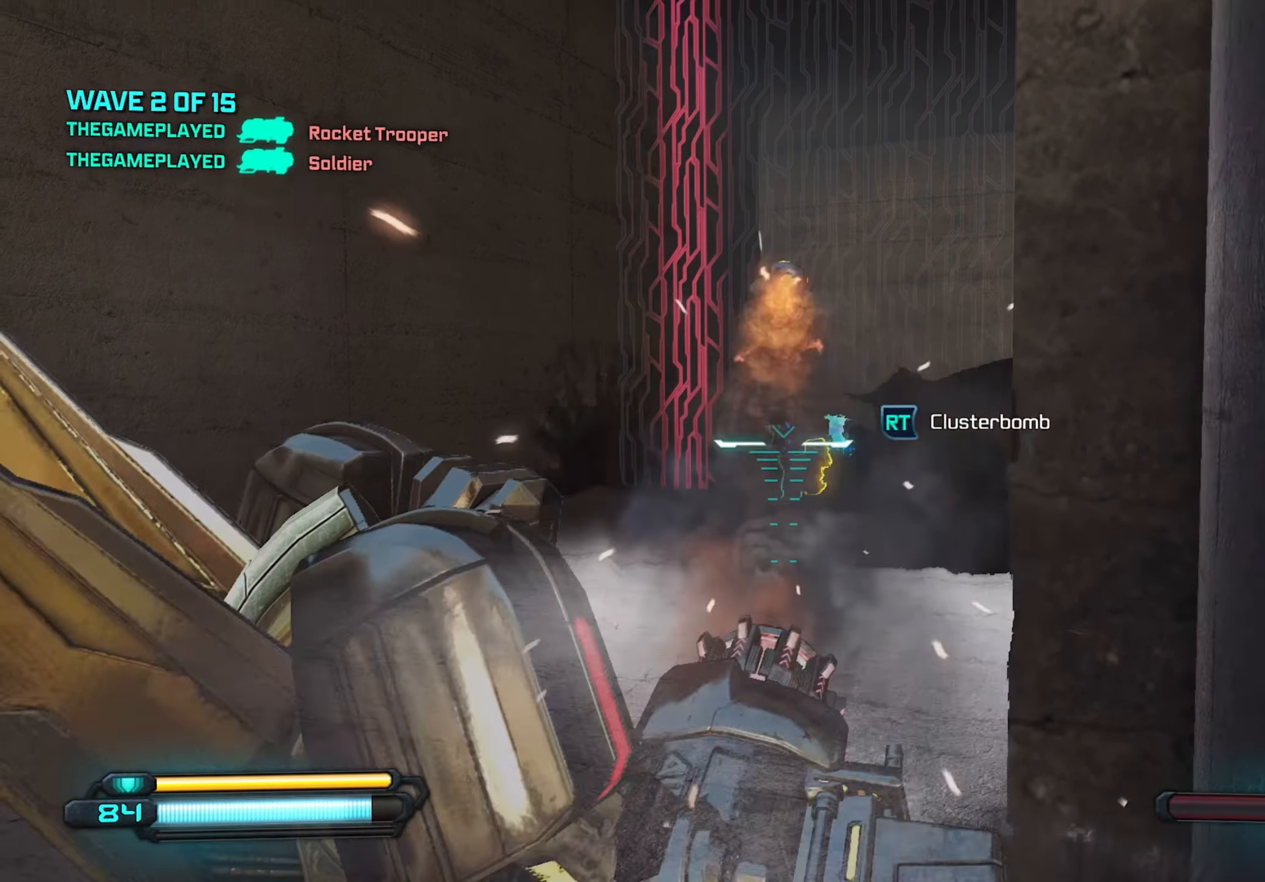
{"keys": [], "mouse": [], "mouse_move": "still", "events": []}
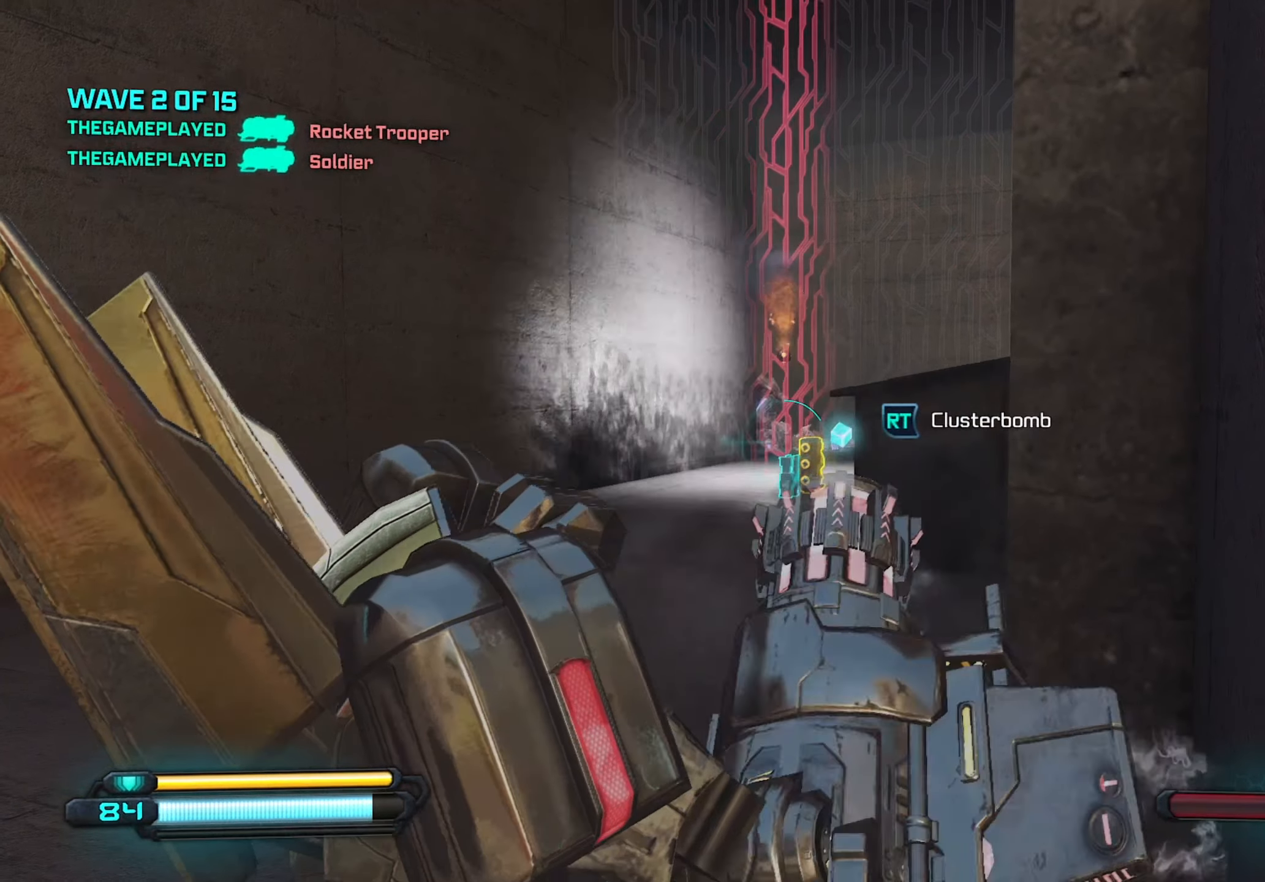
{"keys": [], "mouse": [], "mouse_move": "still", "events": []}
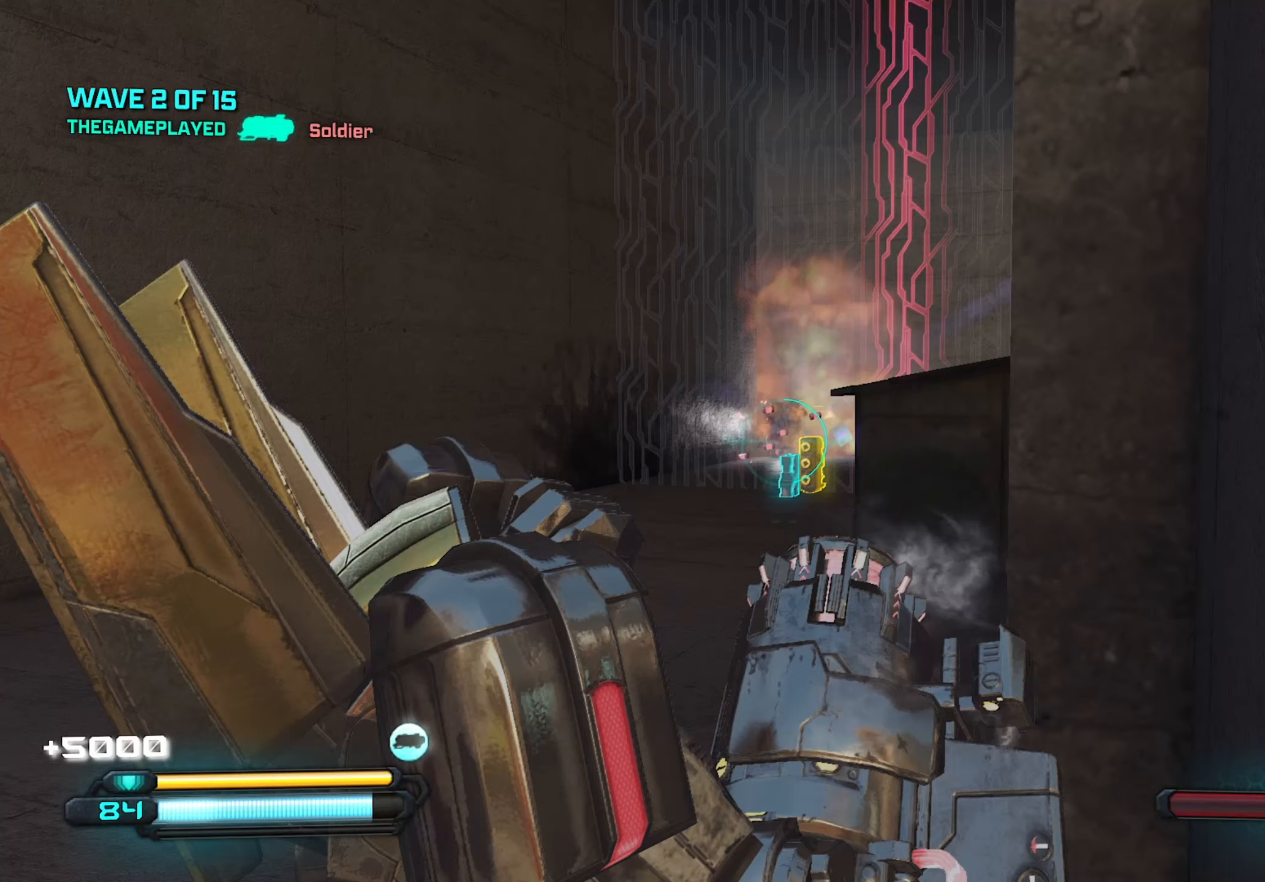
{"keys": ["w"], "mouse": [], "mouse_move": "still", "events": [[217, "w", "down"]]}
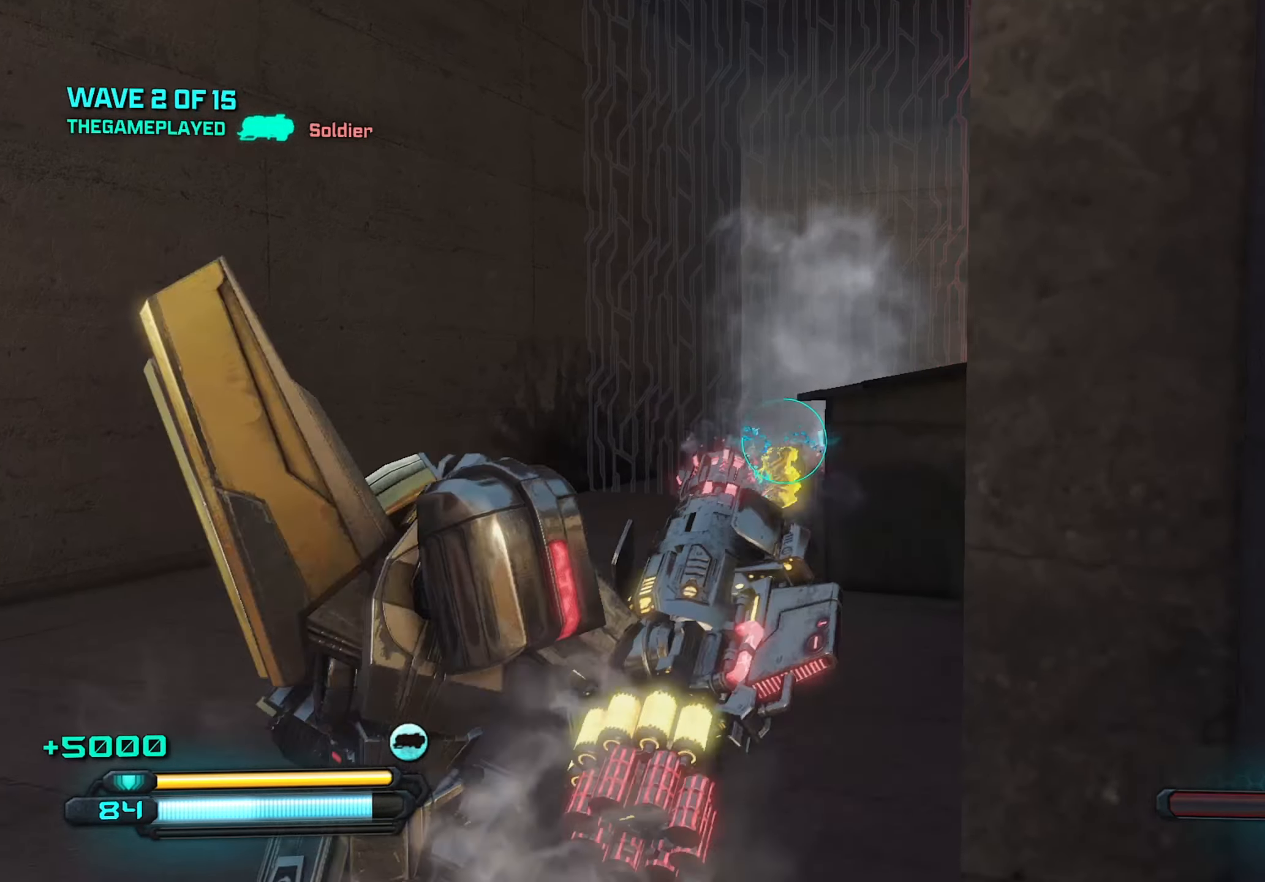
{"keys": [], "mouse": [], "mouse_move": "still", "events": [[100, "w", "up"], [233, "a", "down"], [417, "a", "up"]]}
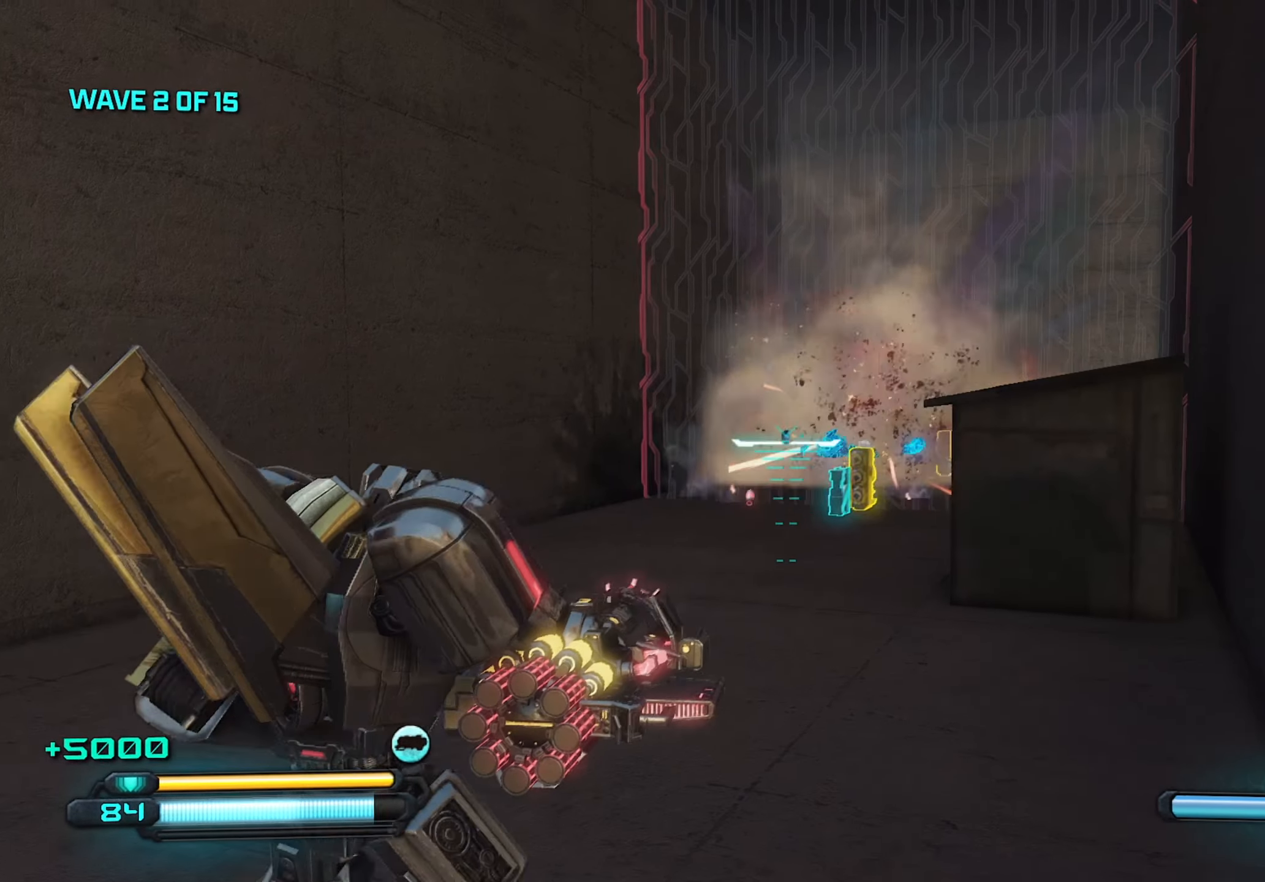
{"keys": [], "mouse": [], "mouse_move": "still", "events": []}
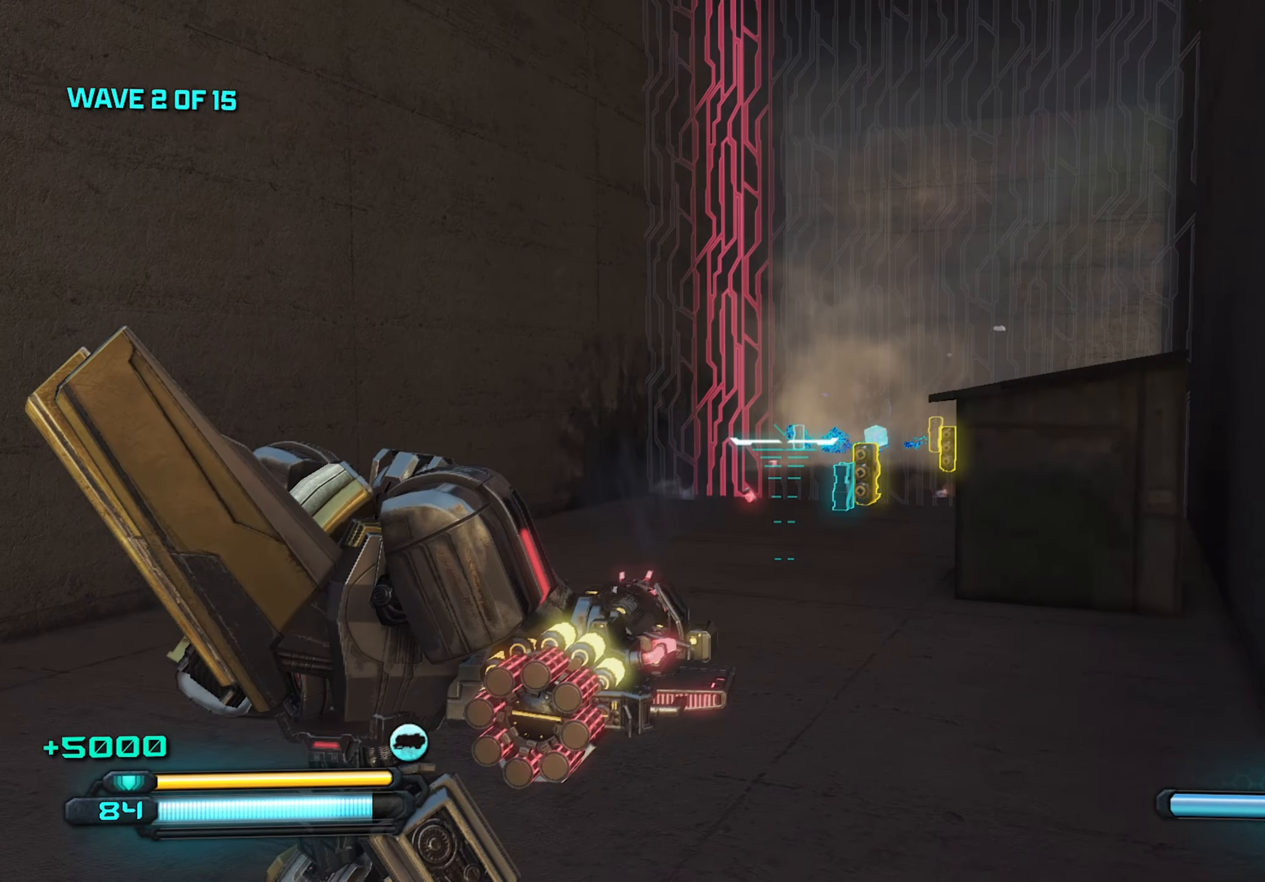
{"keys": [], "mouse": [], "mouse_move": "still", "events": []}
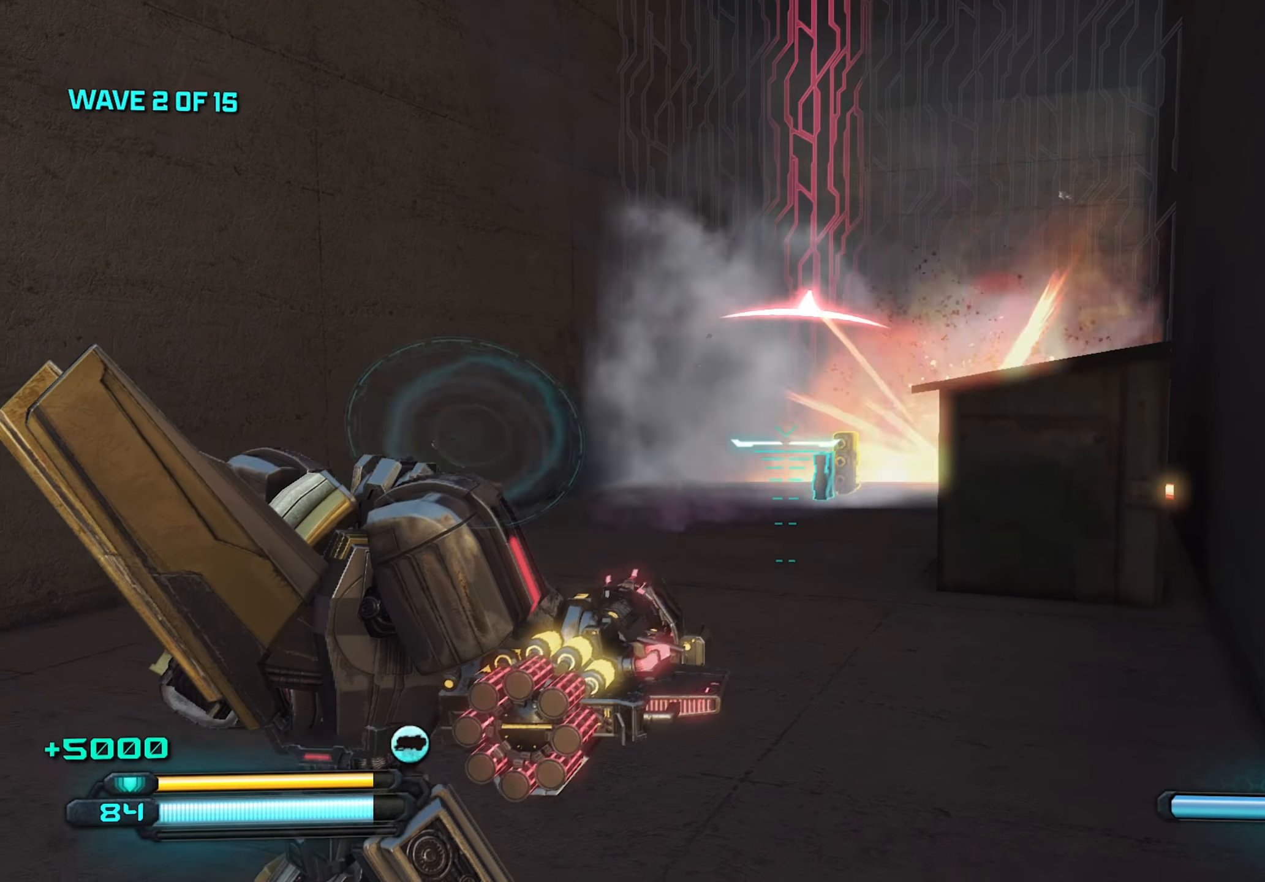
{"keys": ["w"], "mouse": [], "mouse_move": "still", "events": [[233, "w", "down"]]}
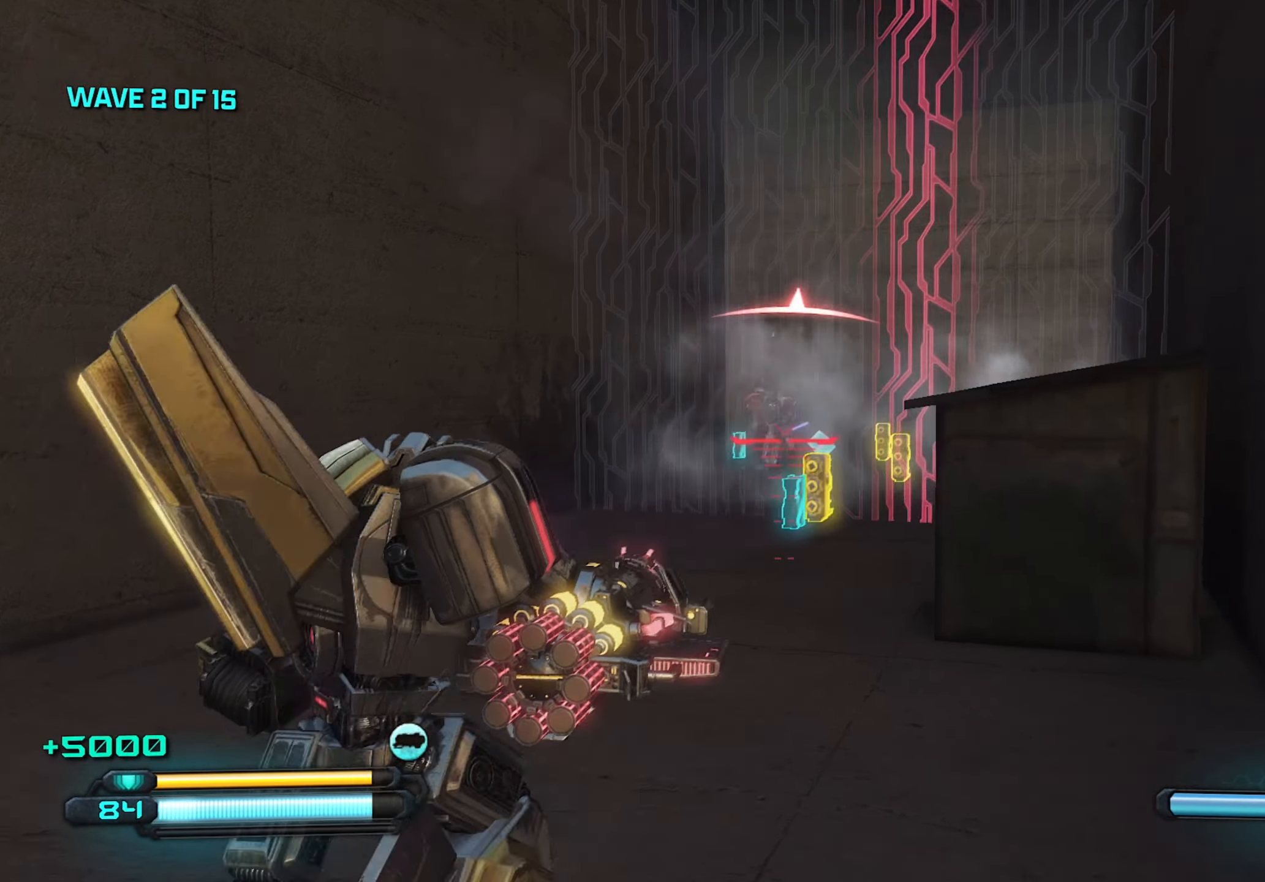
{"keys": ["s"], "mouse": ["left"], "mouse_move": "still", "events": [[67, "a", "down"], [67, "w", "up"], [250, "a", "up"], [250, "mouse_left", "down"], [283, "d", "down"], [333, "mouse_left", "up"], [433, "mouse_left", "down"], [433, "s", "down"], [483, "d", "up"]]}